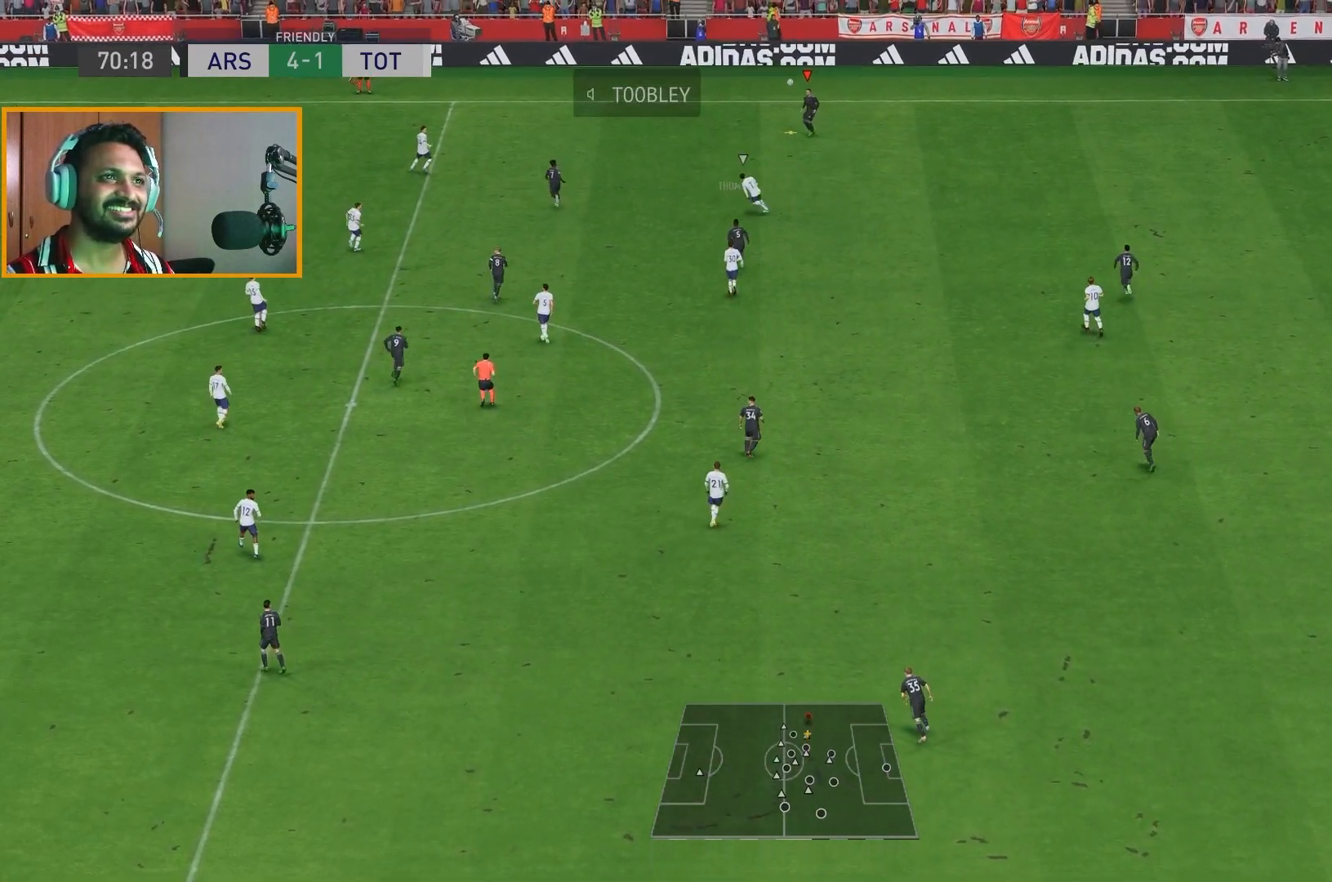
Gameplay with a controller (Xbox layout); each line is a JSON object with the inputs held at the frame after it. "events" lists button and stick changes between this image and that frame as [ms after this image, input, new state], when the widget could be followed in between. Not read: L3 R1 R3.
{"buttons": [], "left_stick": "down", "right_stick": "center", "events": []}
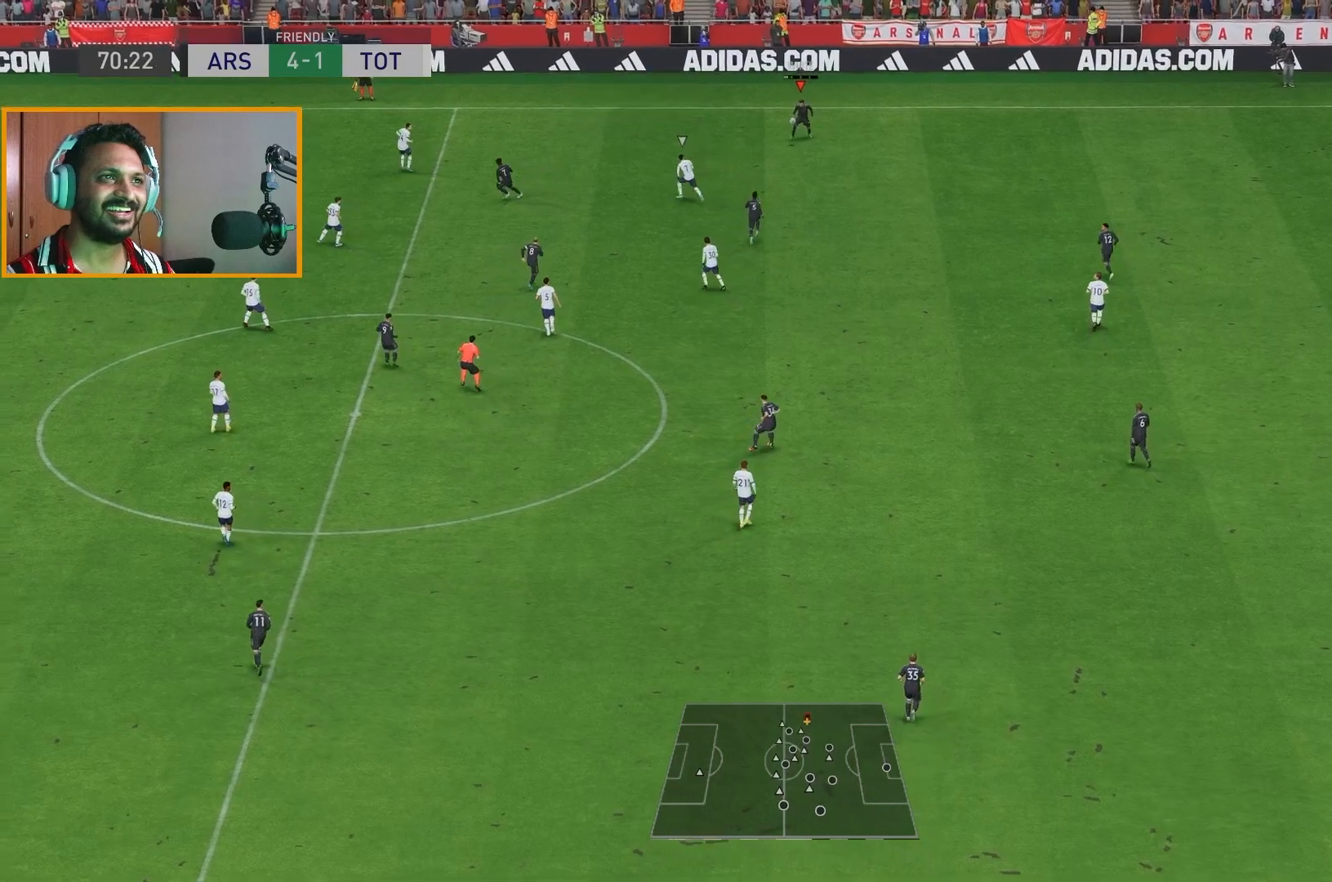
{"buttons": [], "left_stick": "down", "right_stick": "center", "events": []}
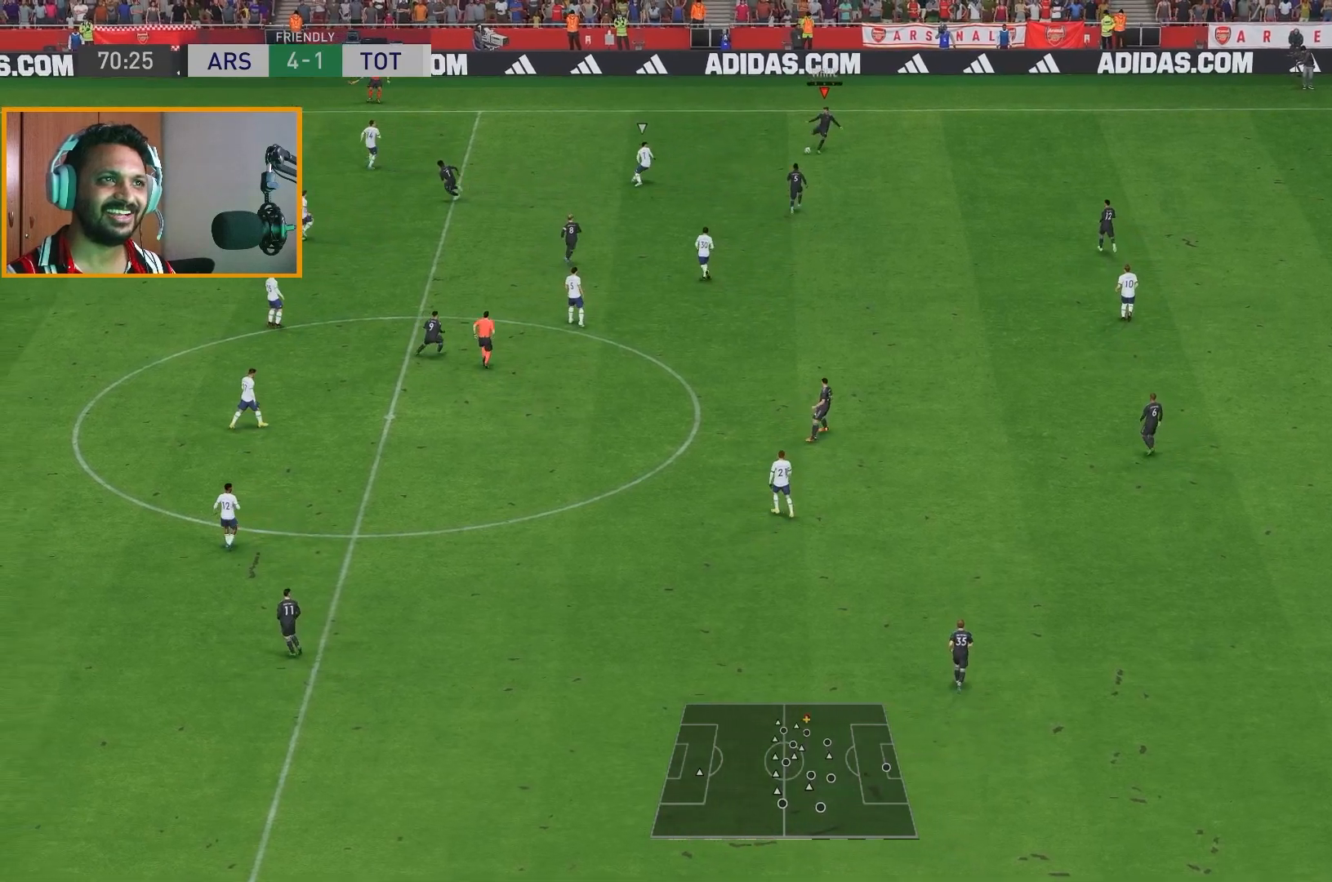
{"buttons": [], "left_stick": "down", "right_stick": "center", "events": []}
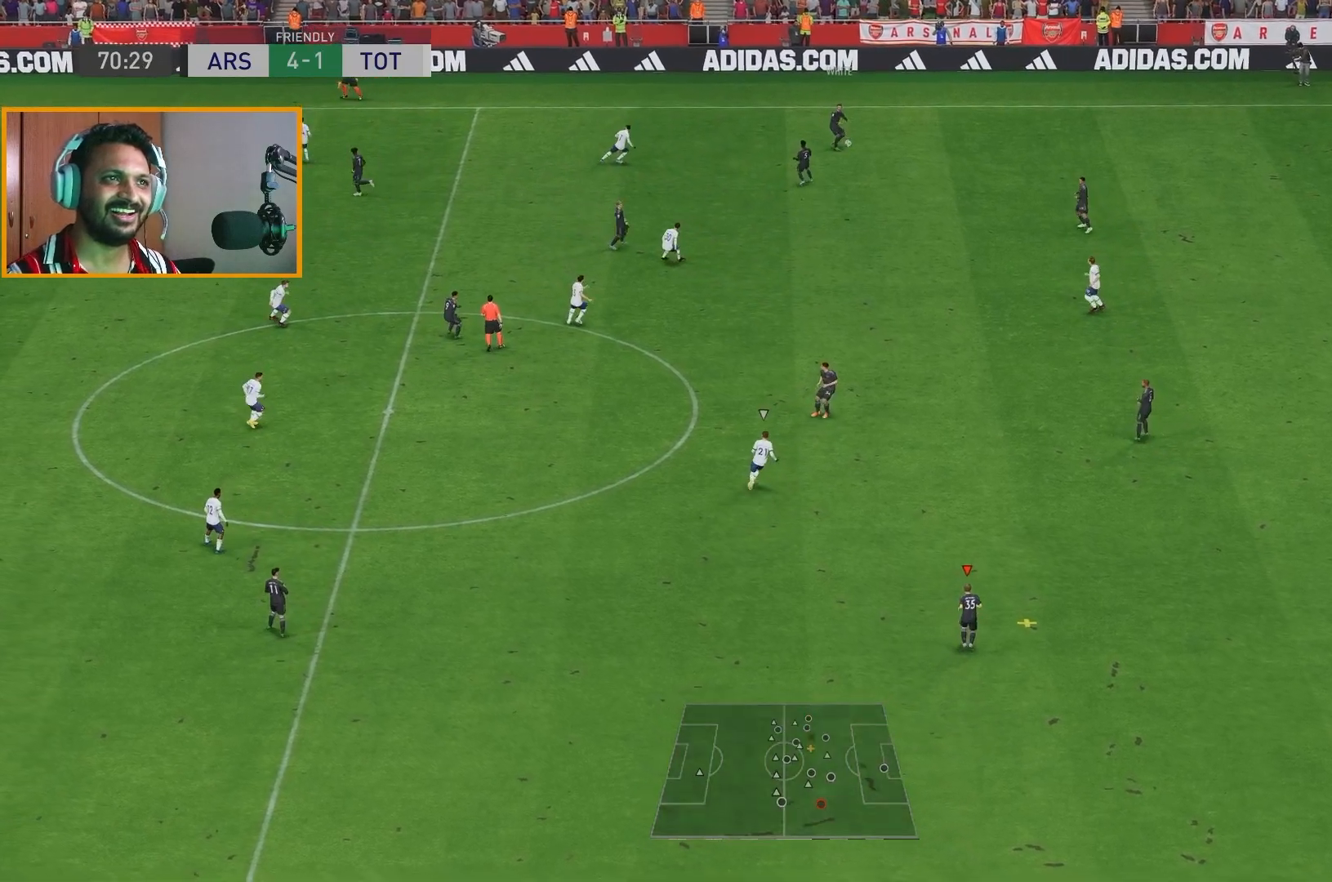
{"buttons": [], "left_stick": "down", "right_stick": "center", "events": []}
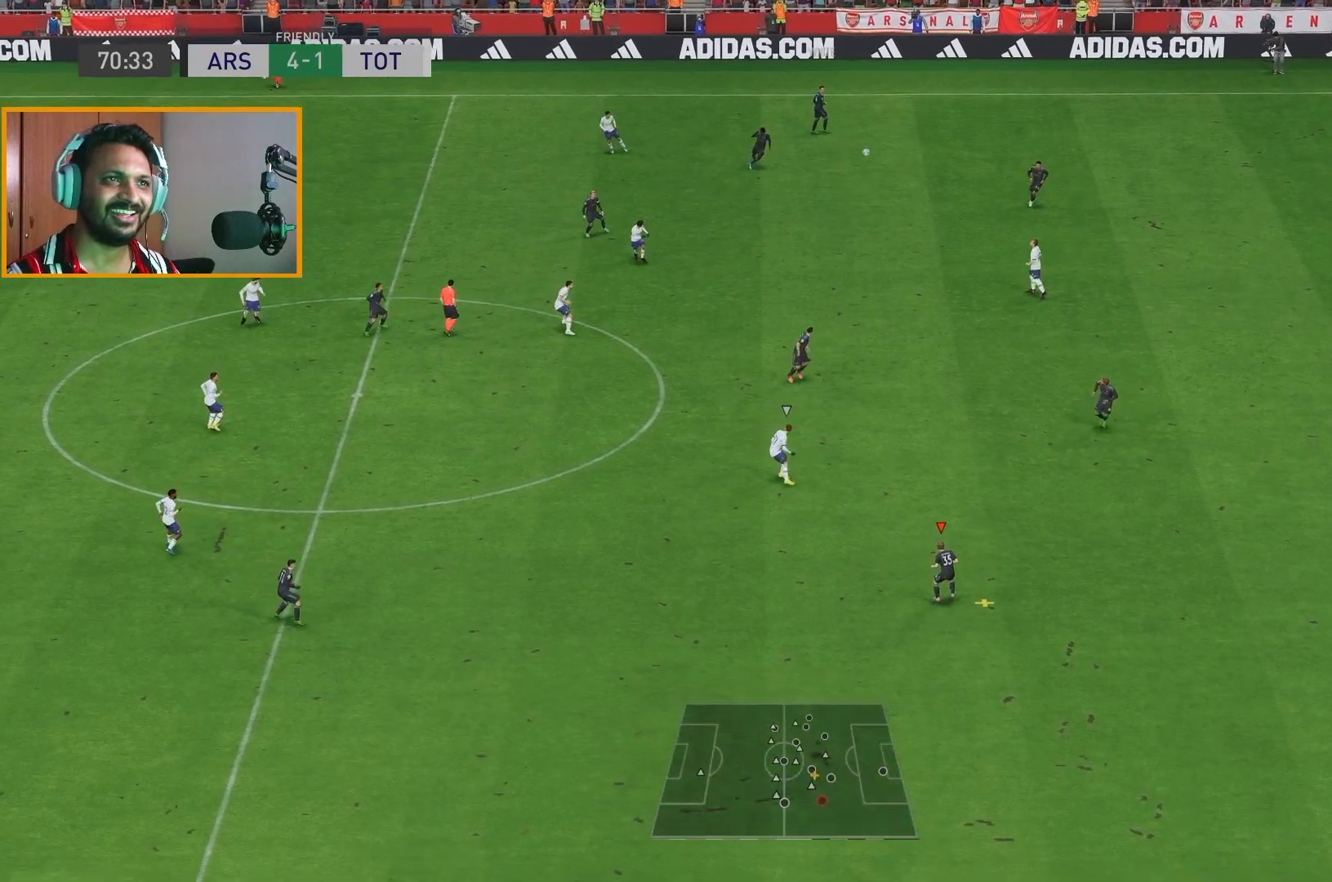
{"buttons": [], "left_stick": "center", "right_stick": "center", "events": [[417, "left_stick", "center"]]}
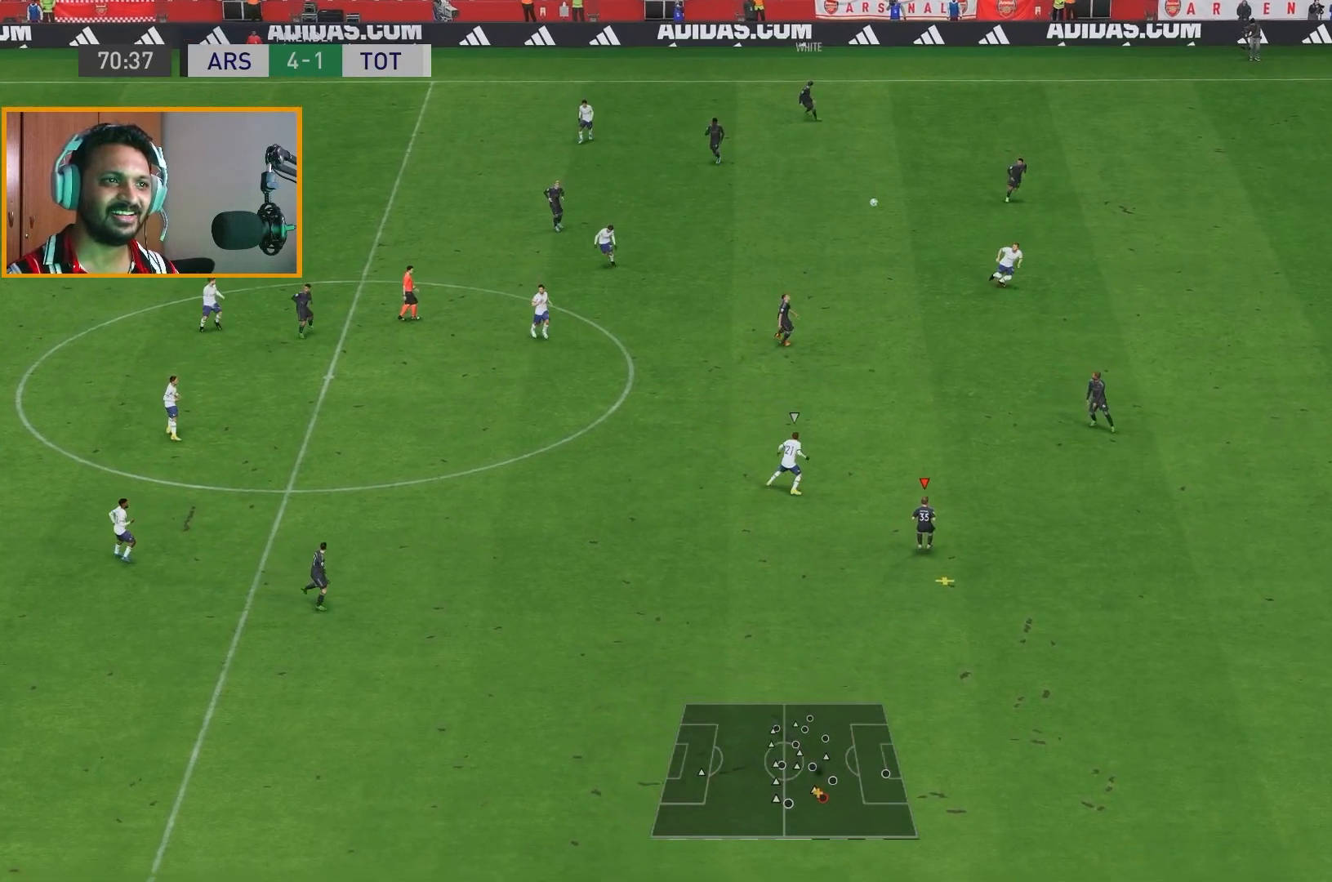
{"buttons": [], "left_stick": "center", "right_stick": "center", "events": [[17, "L2", "down"], [17, "left_stick", "up-right"], [250, "A", "down"], [283, "L2", "up"], [350, "A", "up"], [450, "left_stick", "center"]]}
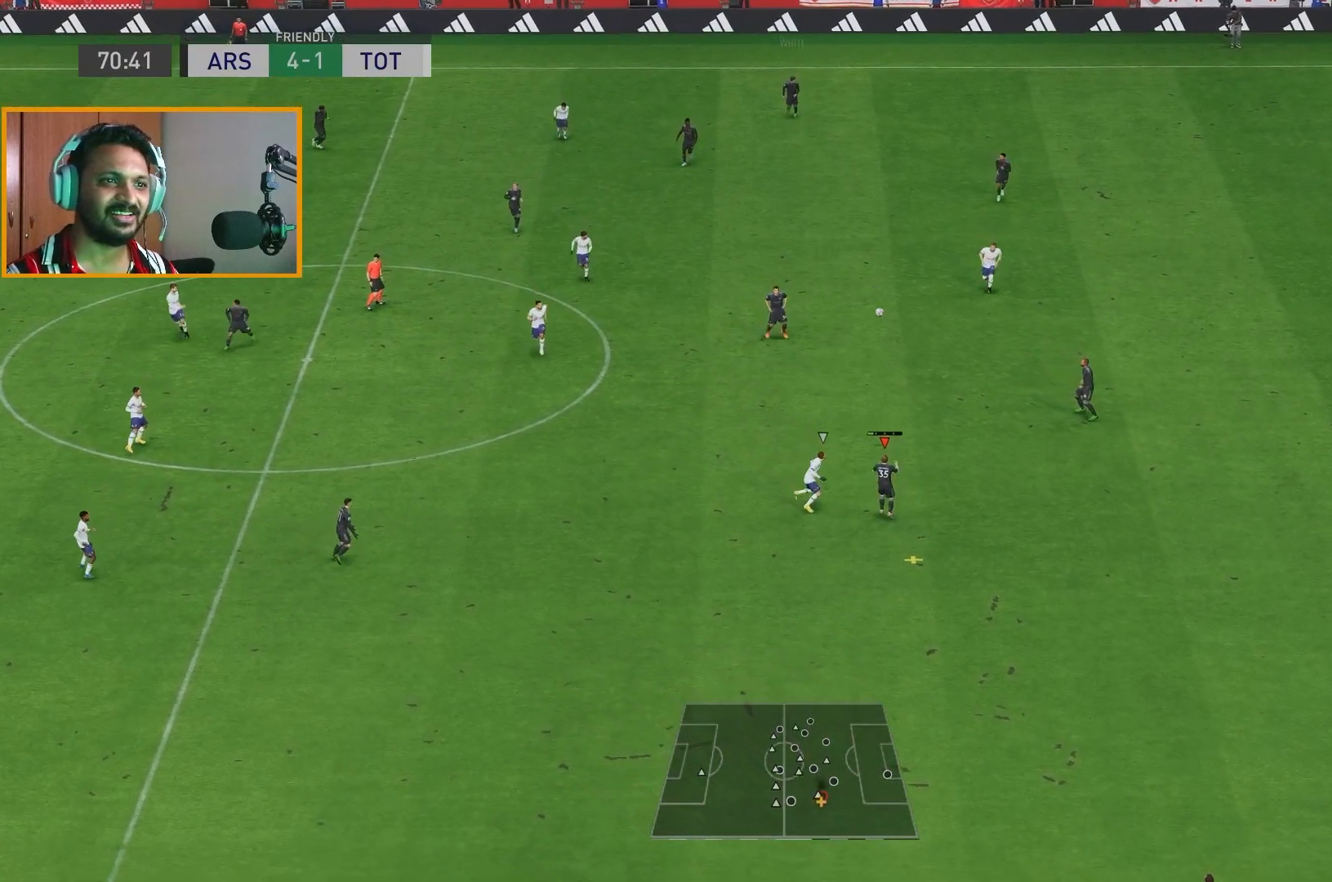
{"buttons": [], "left_stick": "left", "right_stick": "center", "events": [[417, "left_stick", "left"]]}
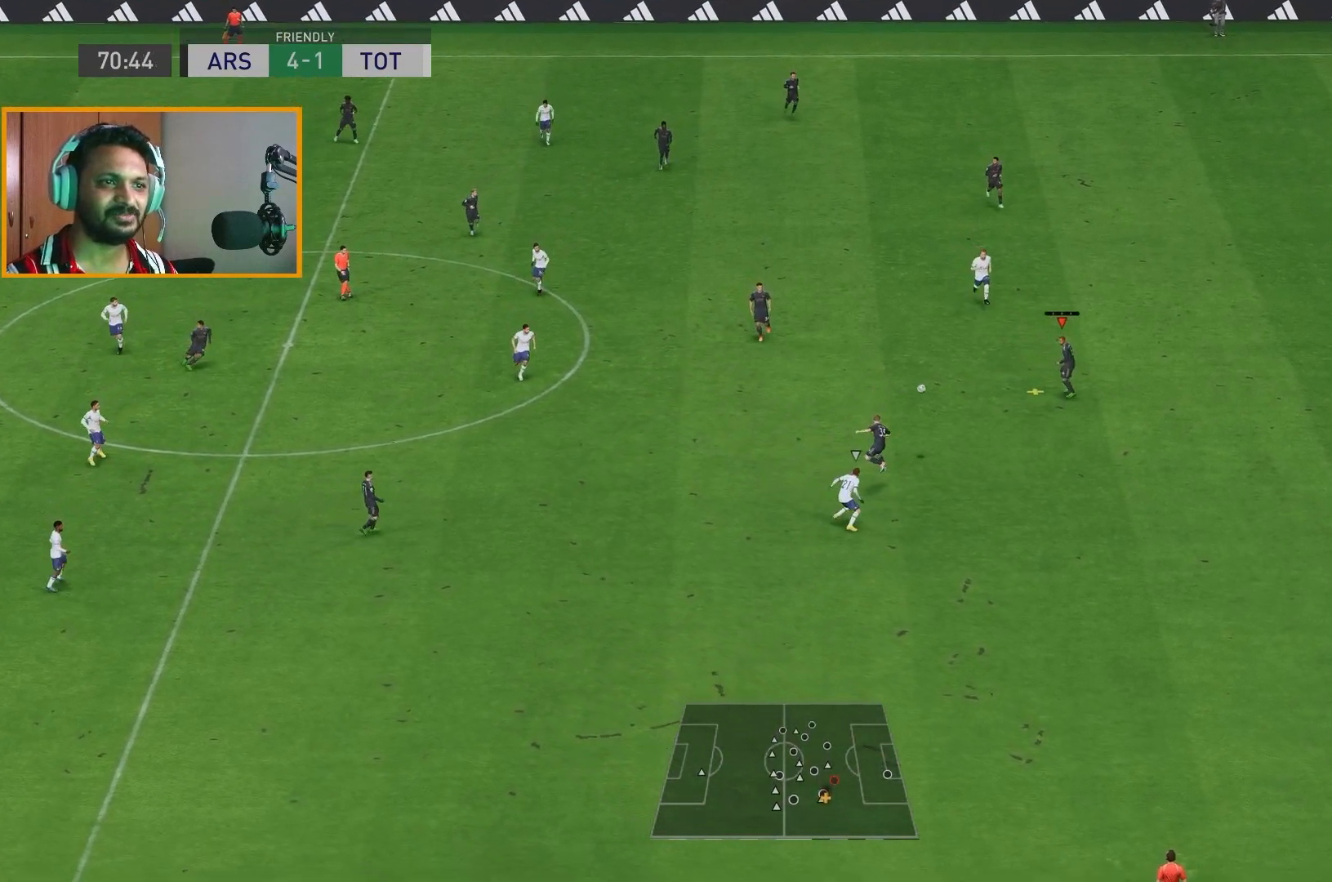
{"buttons": [], "left_stick": "left", "right_stick": "center", "events": []}
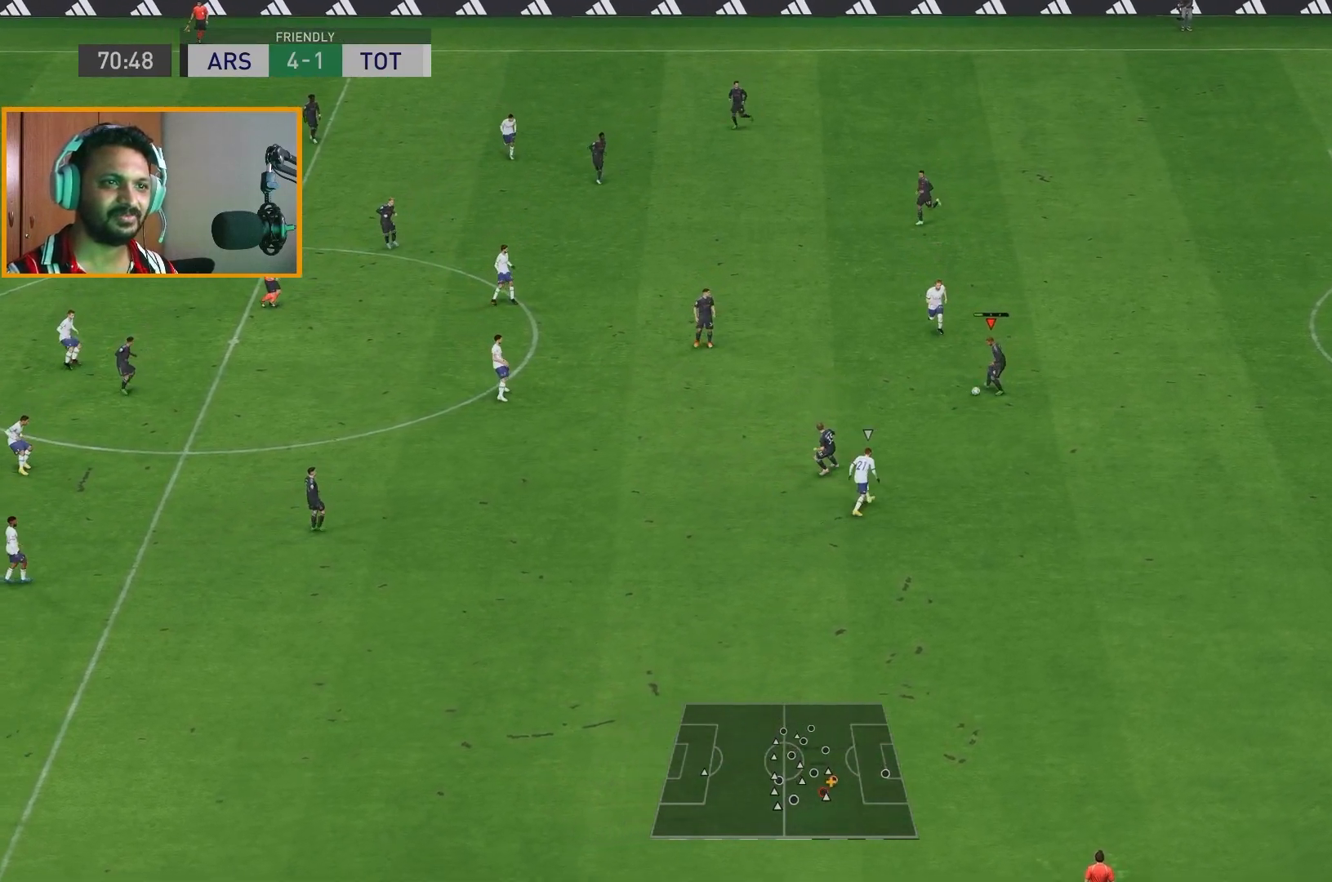
{"buttons": [], "left_stick": "down-left", "right_stick": "center", "events": [[33, "left_stick", "down-left"]]}
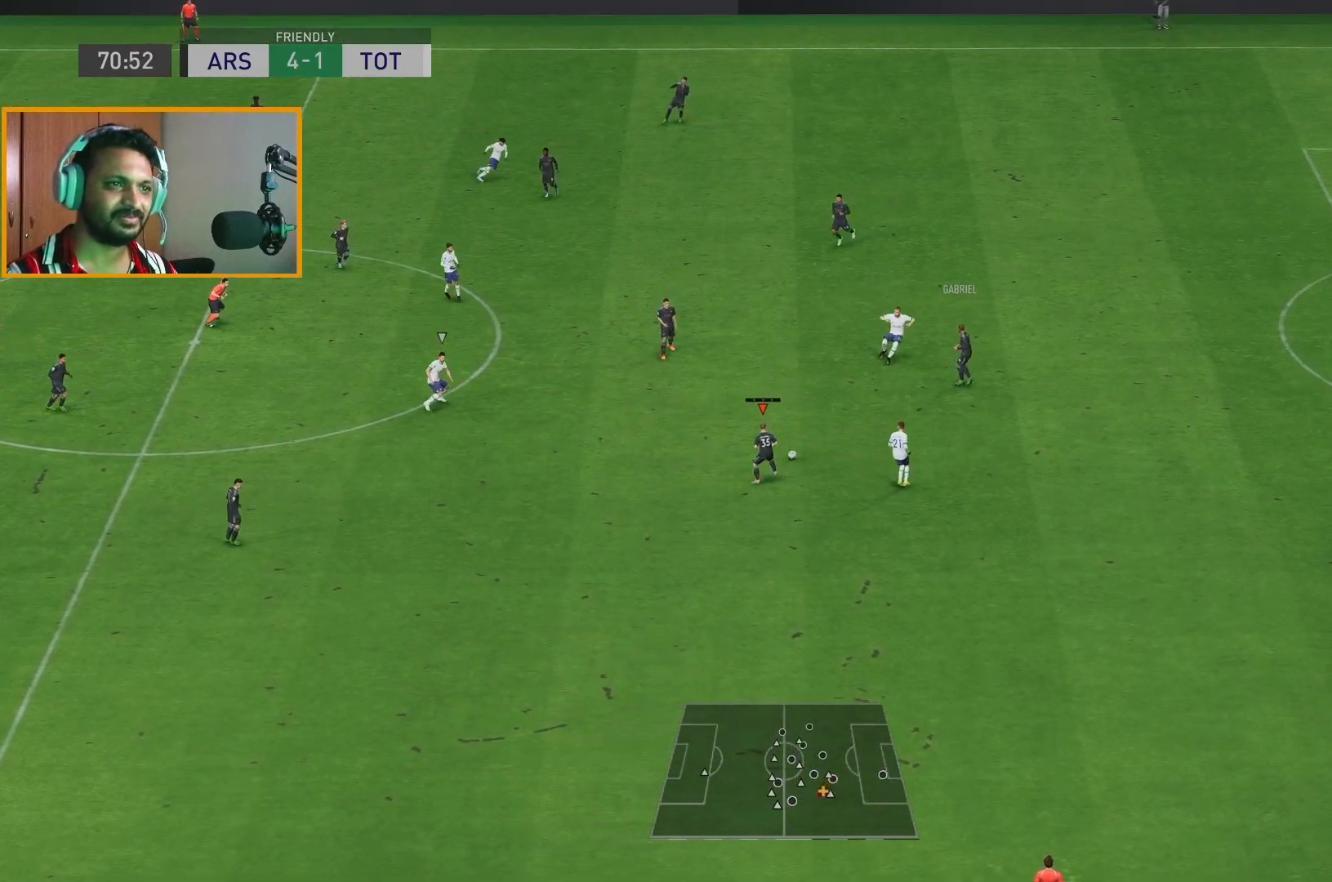
{"buttons": [], "left_stick": "down-left", "right_stick": "center", "events": [[267, "A", "down"], [400, "A", "up"]]}
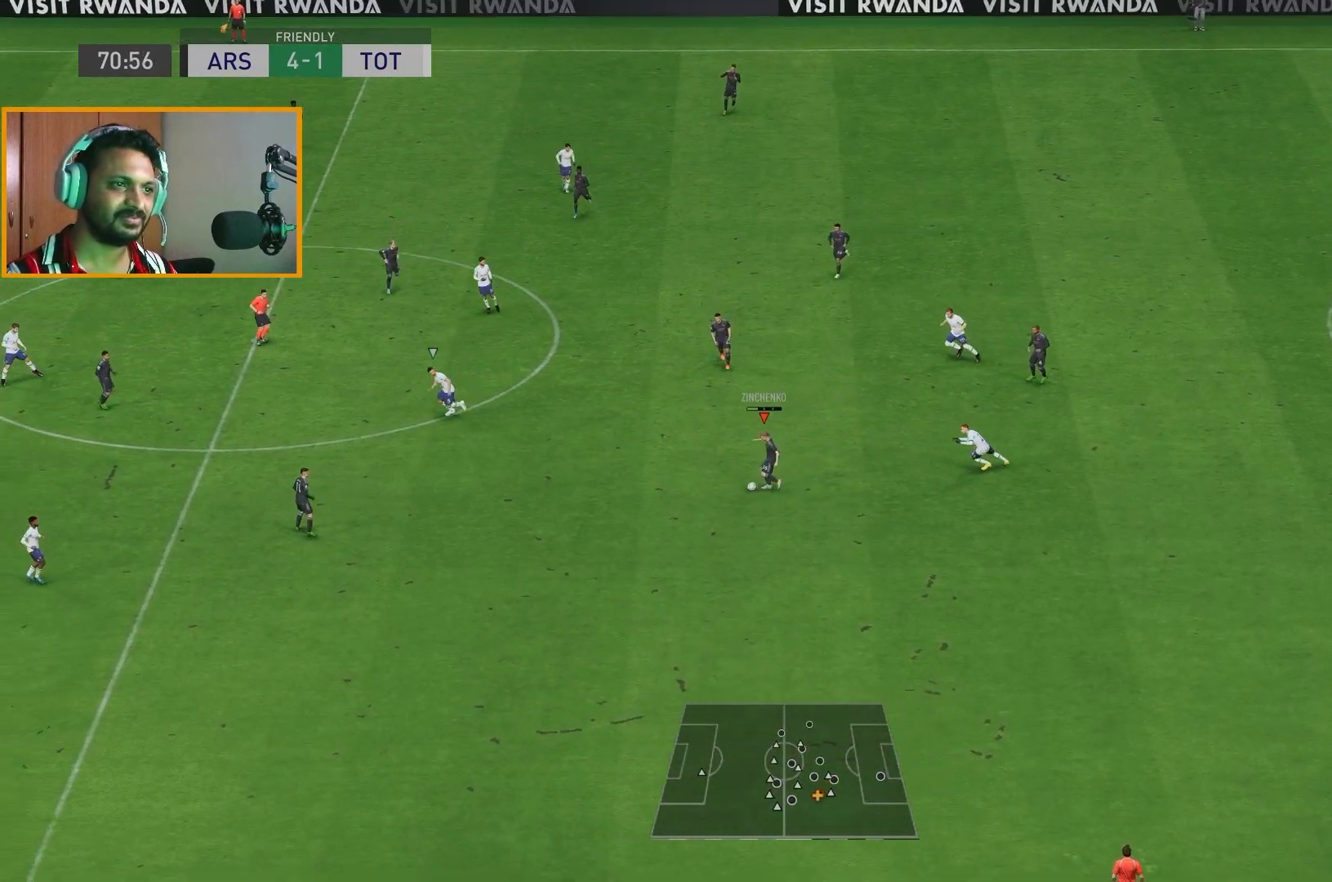
{"buttons": ["R2"], "left_stick": "left", "right_stick": "center", "events": [[50, "left_stick", "left"], [100, "R2", "down"]]}
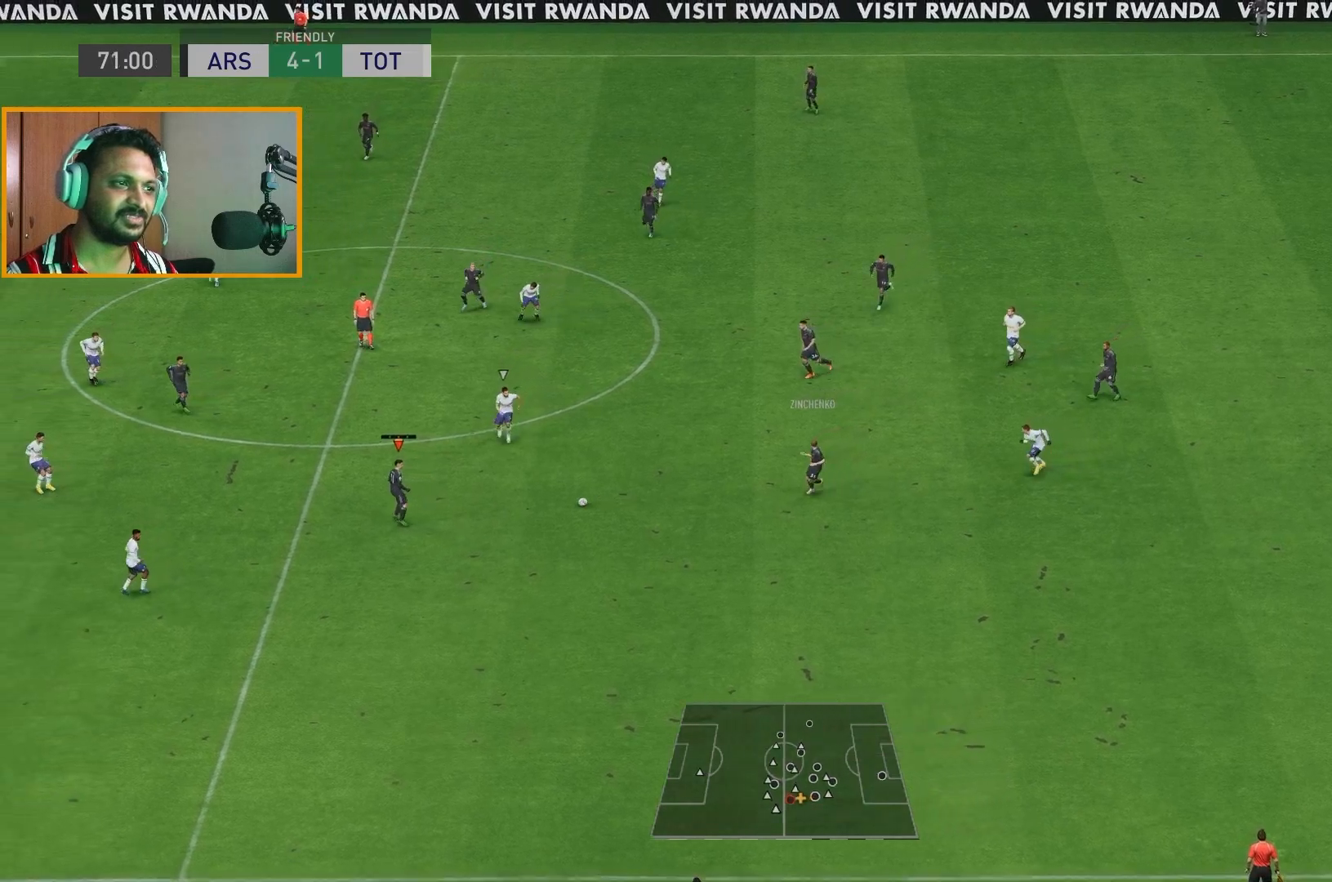
{"buttons": ["R2"], "left_stick": "left", "right_stick": "center", "events": []}
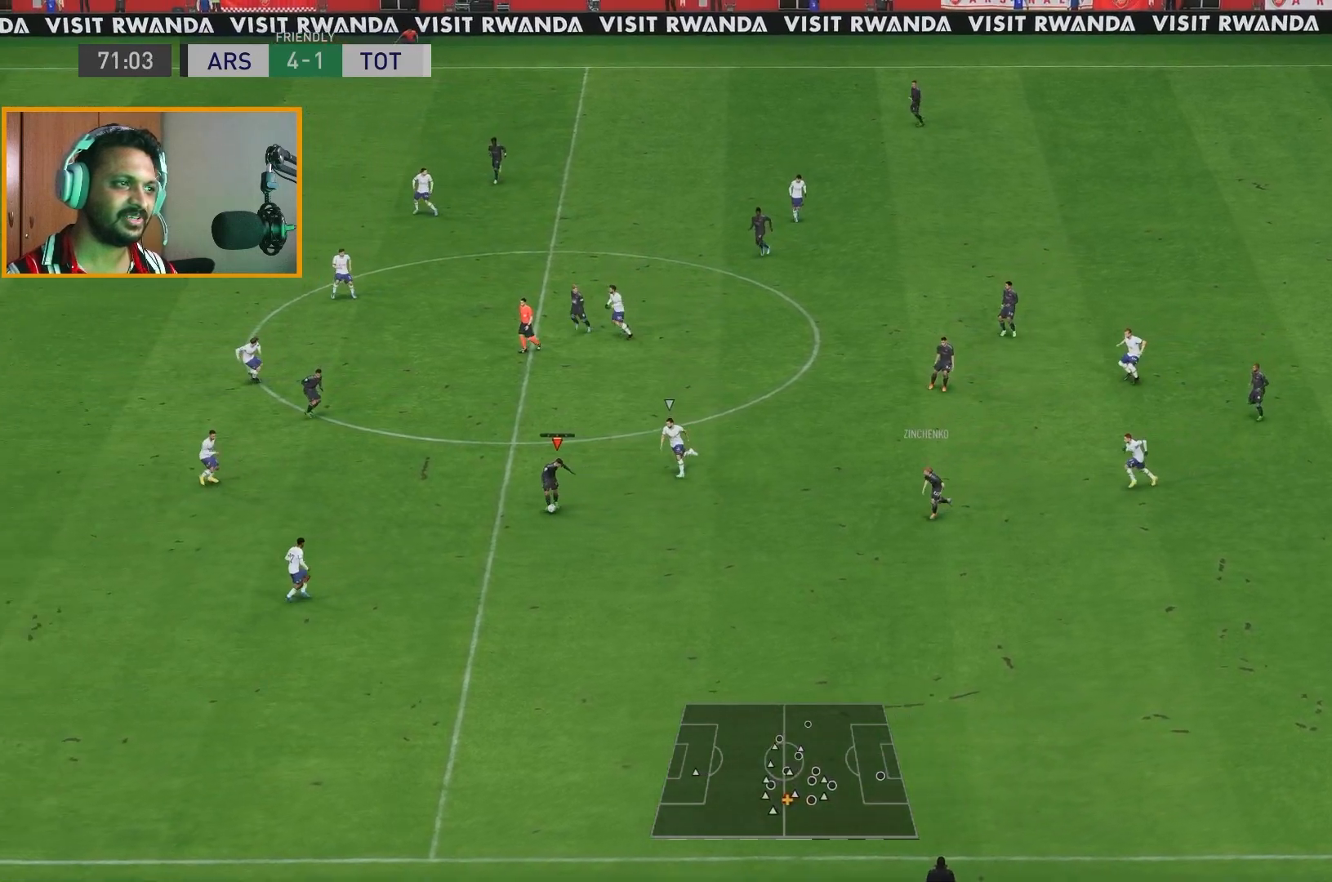
{"buttons": ["R2"], "left_stick": "up-left", "right_stick": "center", "events": [[17, "left_stick", "up-left"], [217, "A", "down"], [317, "A", "up"]]}
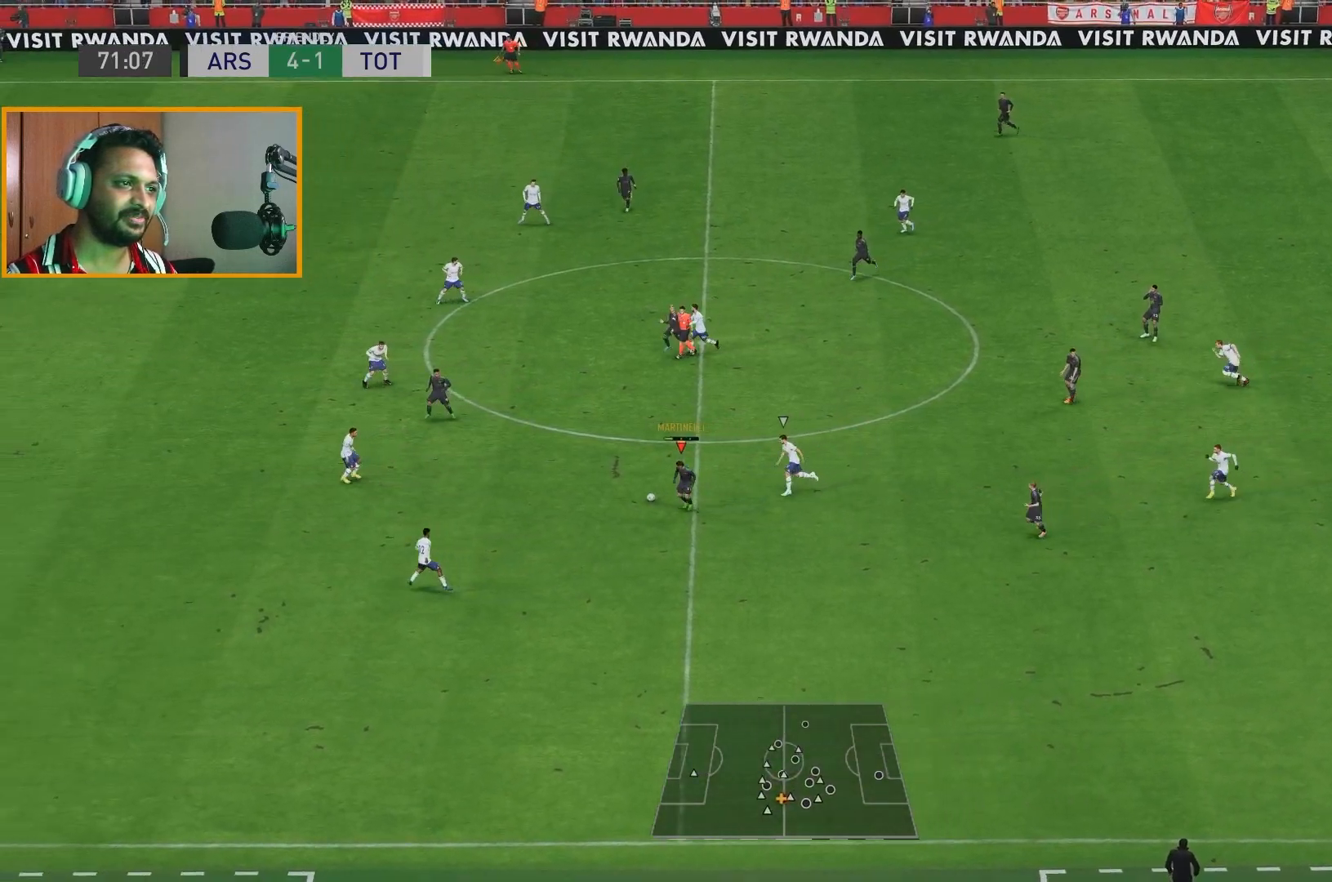
{"buttons": ["R2"], "left_stick": "up-left", "right_stick": "center", "events": []}
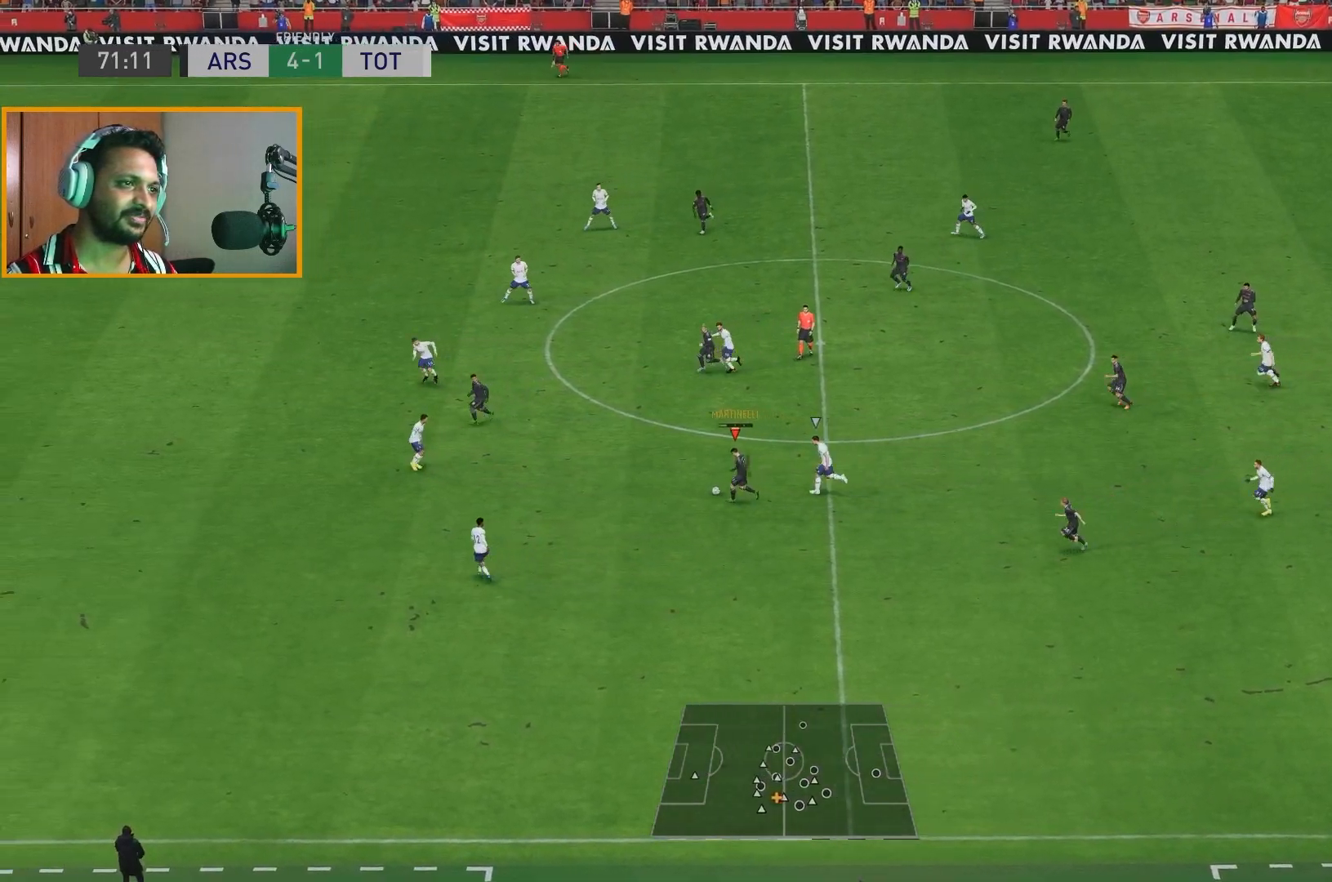
{"buttons": ["R2"], "left_stick": "up-left", "right_stick": "center", "events": []}
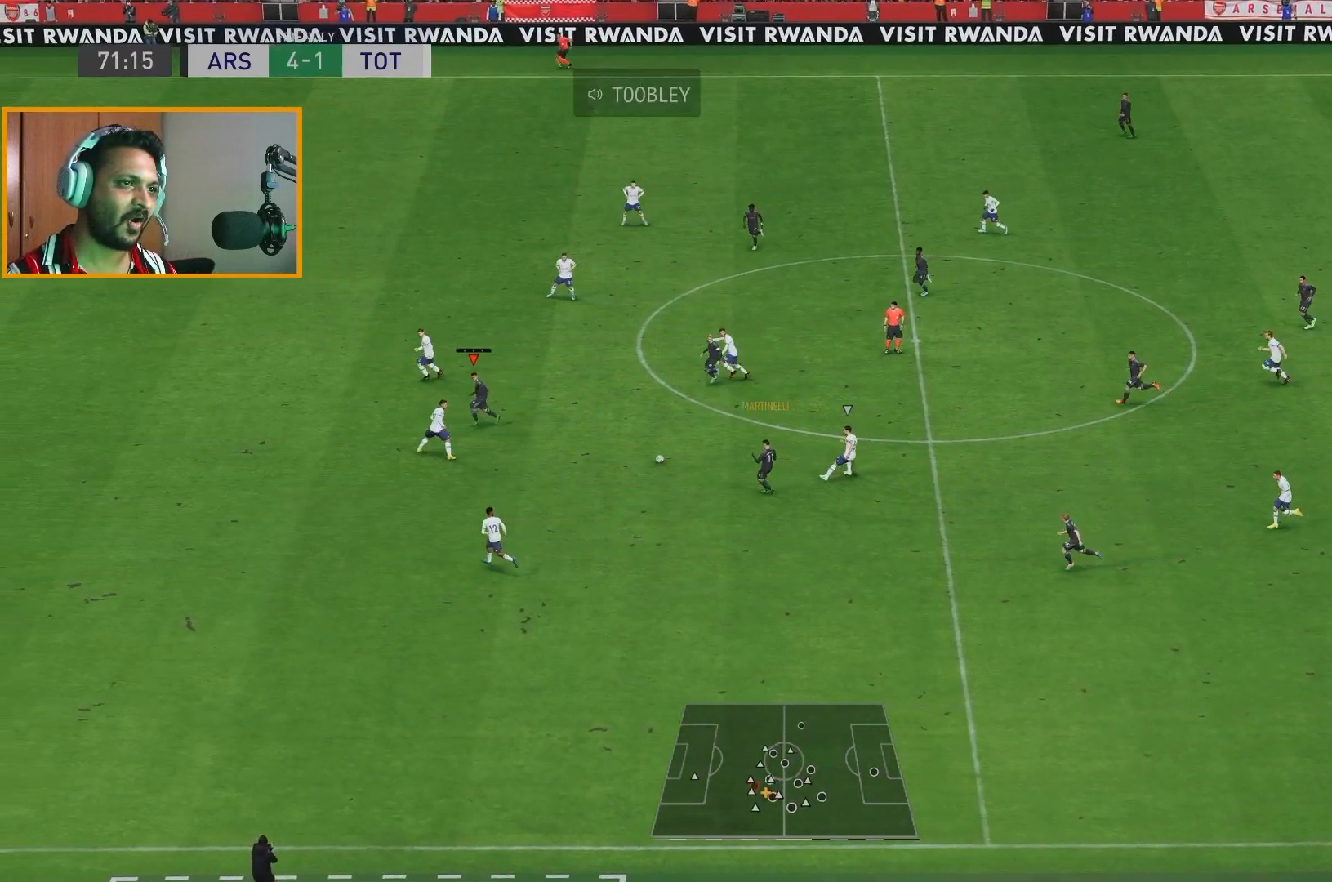
{"buttons": ["A", "R2"], "left_stick": "up-right", "right_stick": "center", "events": [[17, "left_stick", "left"], [483, "A", "down"], [483, "left_stick", "up-right"]]}
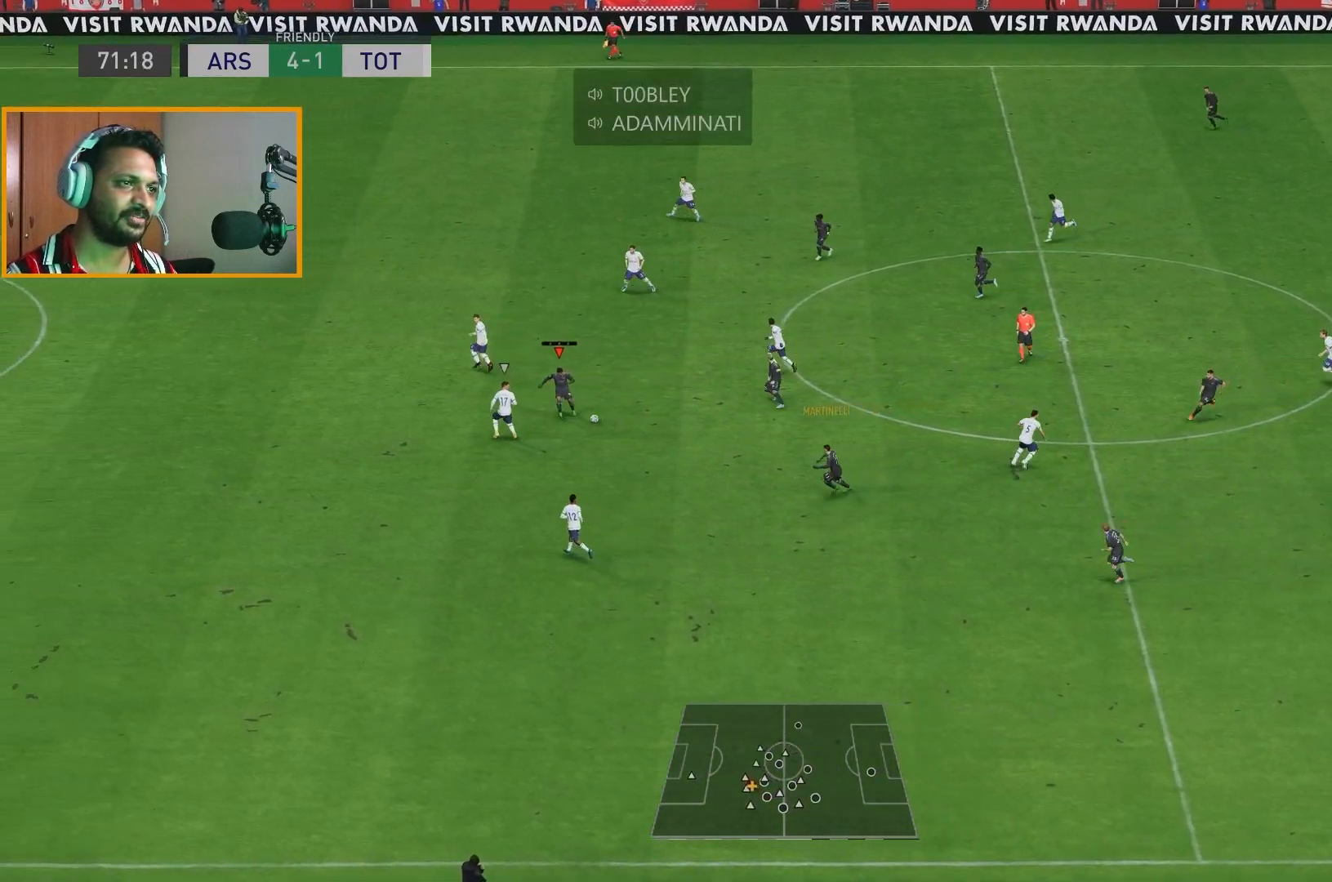
{"buttons": ["R2"], "left_stick": "down-left", "right_stick": "center", "events": [[50, "A", "up"], [150, "left_stick", "center"], [200, "R2", "up"], [333, "left_stick", "down-left"], [383, "R2", "down"]]}
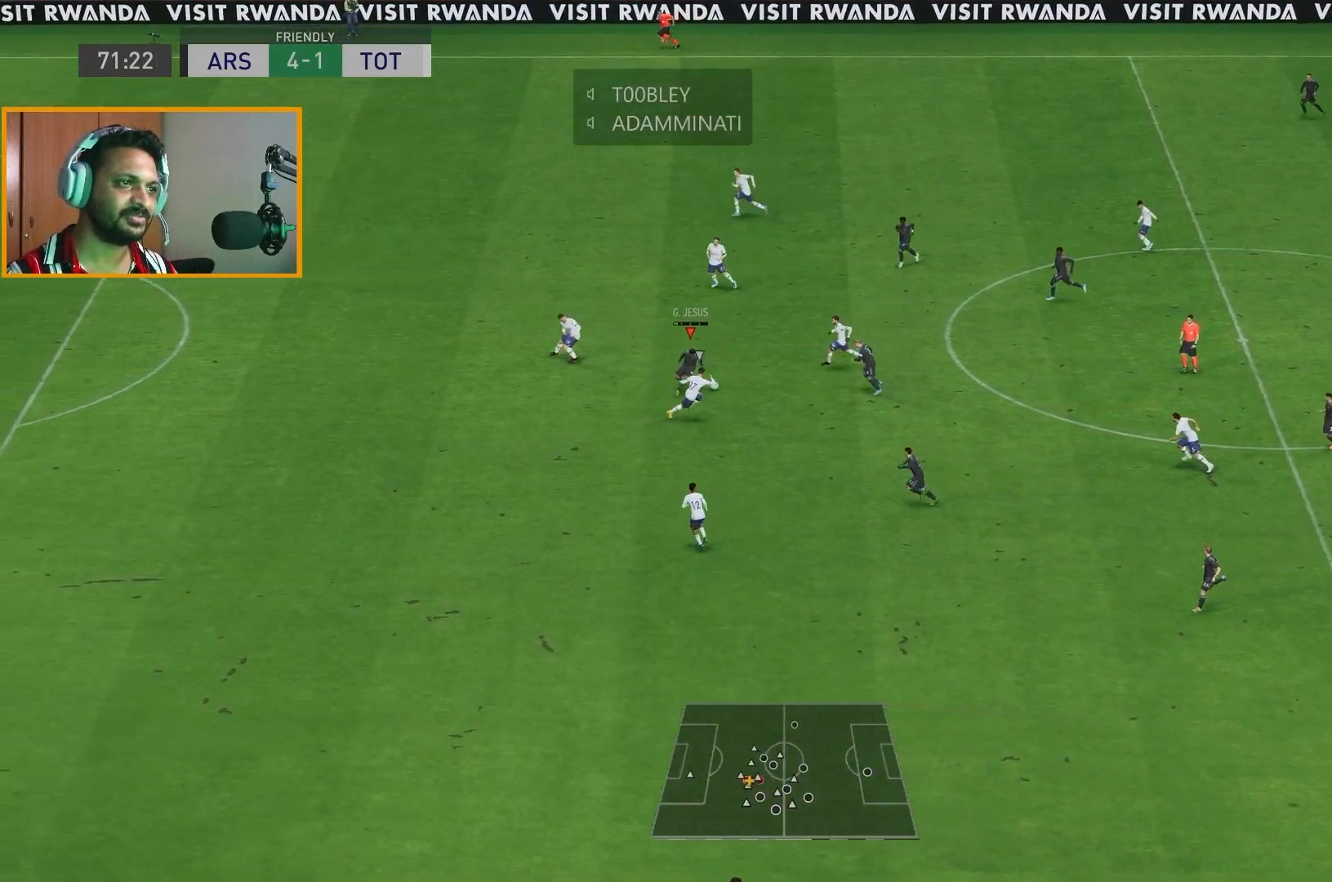
{"buttons": ["R2"], "left_stick": "down-left", "right_stick": "center", "events": []}
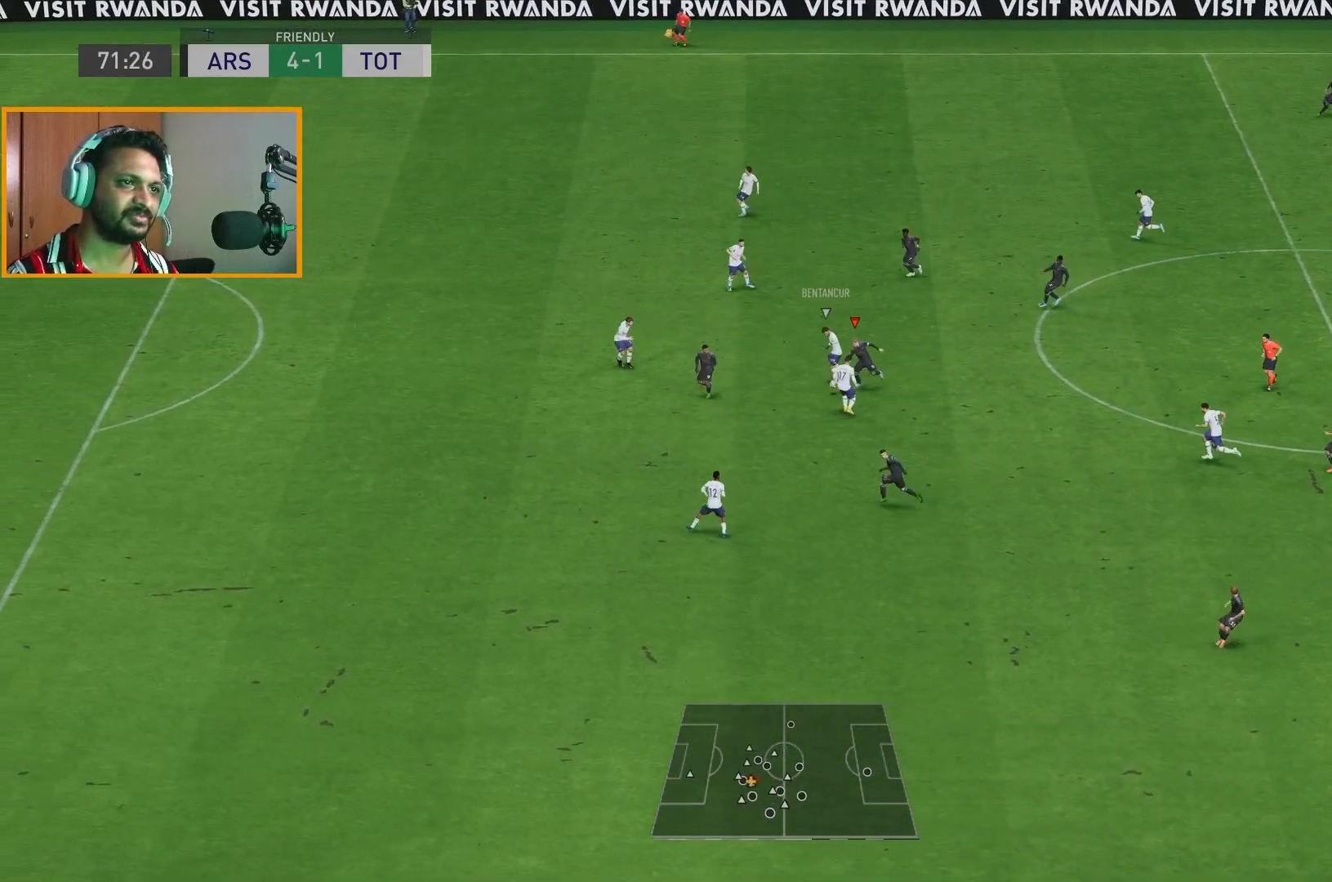
{"buttons": ["R2"], "left_stick": "down-left", "right_stick": "center", "events": []}
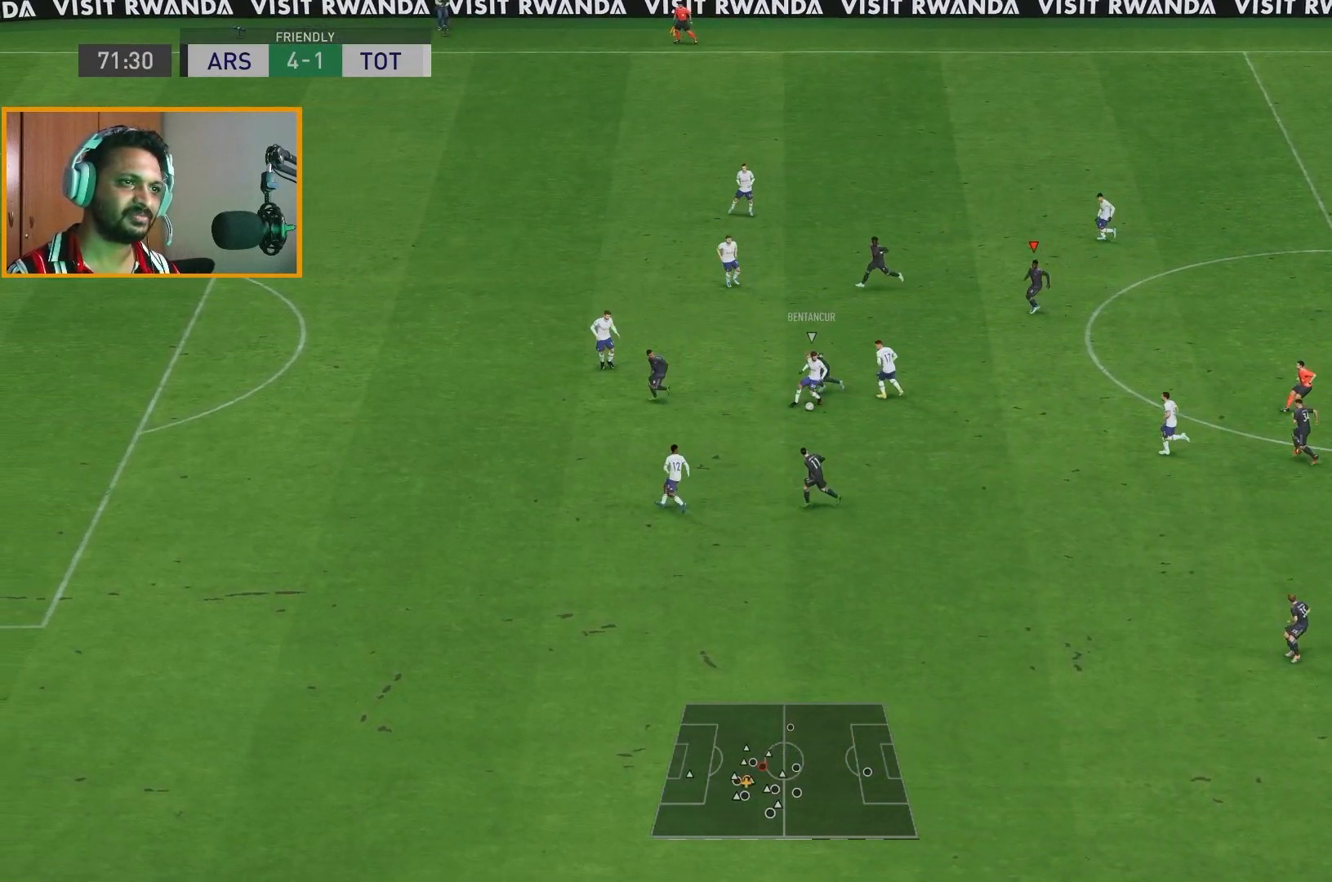
{"buttons": ["R2"], "left_stick": "down", "right_stick": "center", "events": [[100, "left_stick", "down"]]}
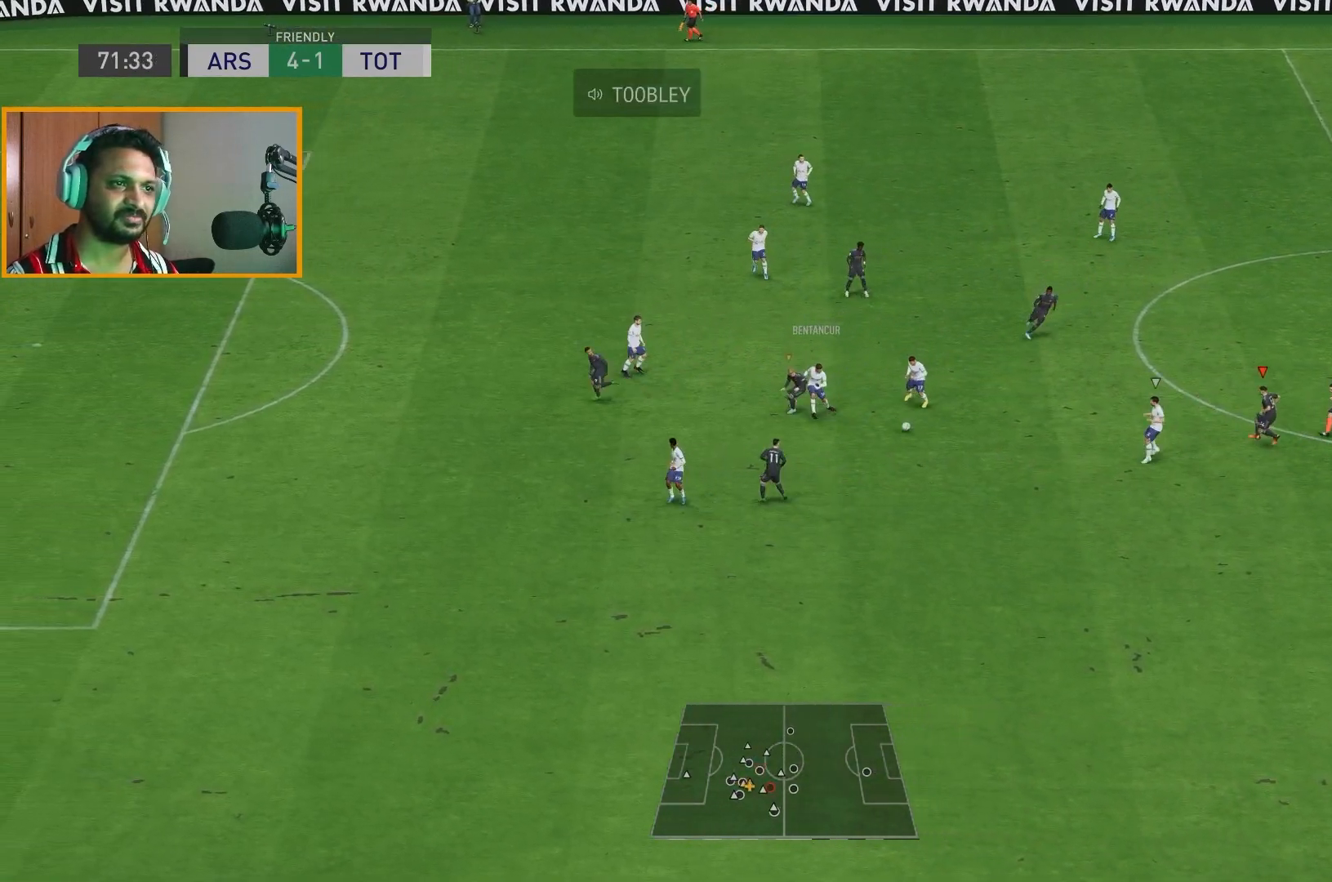
{"buttons": ["R2"], "left_stick": "down", "right_stick": "center", "events": [[133, "left_stick", "down-right"], [500, "left_stick", "down"]]}
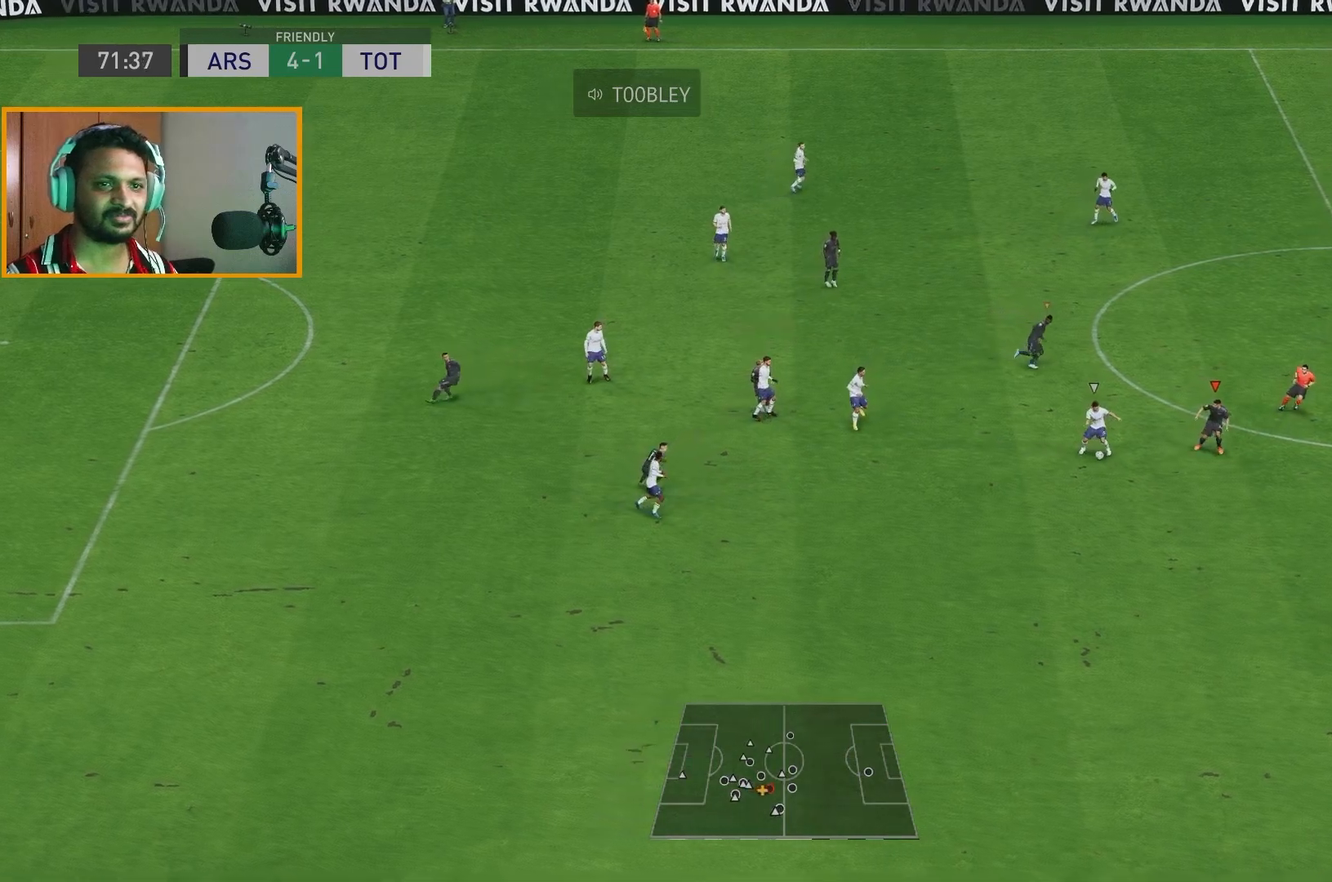
{"buttons": ["R2"], "left_stick": "down", "right_stick": "center", "events": [[167, "Y", "down"], [483, "Y", "up"]]}
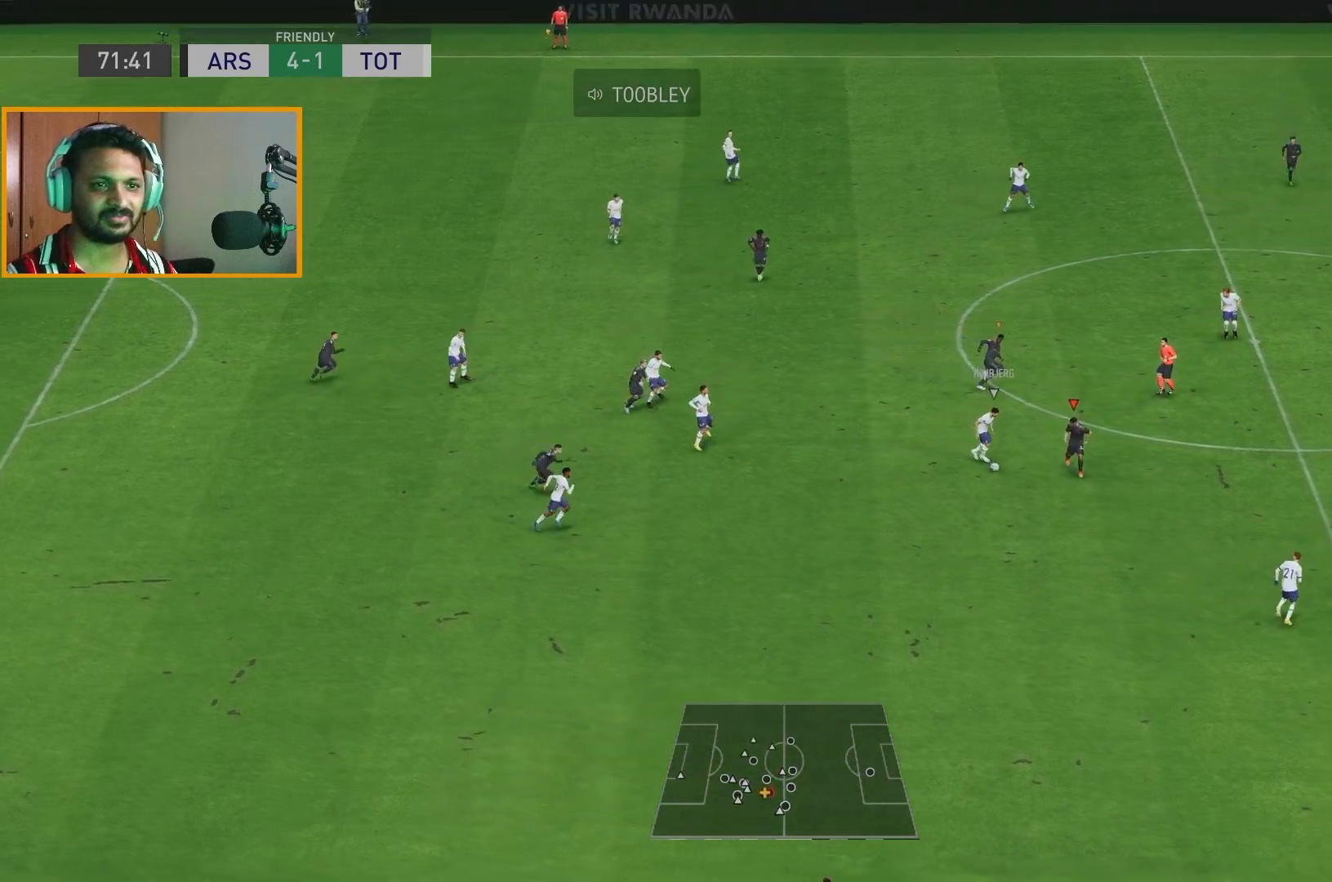
{"buttons": ["R2"], "left_stick": "left", "right_stick": "center", "events": [[217, "left_stick", "left"]]}
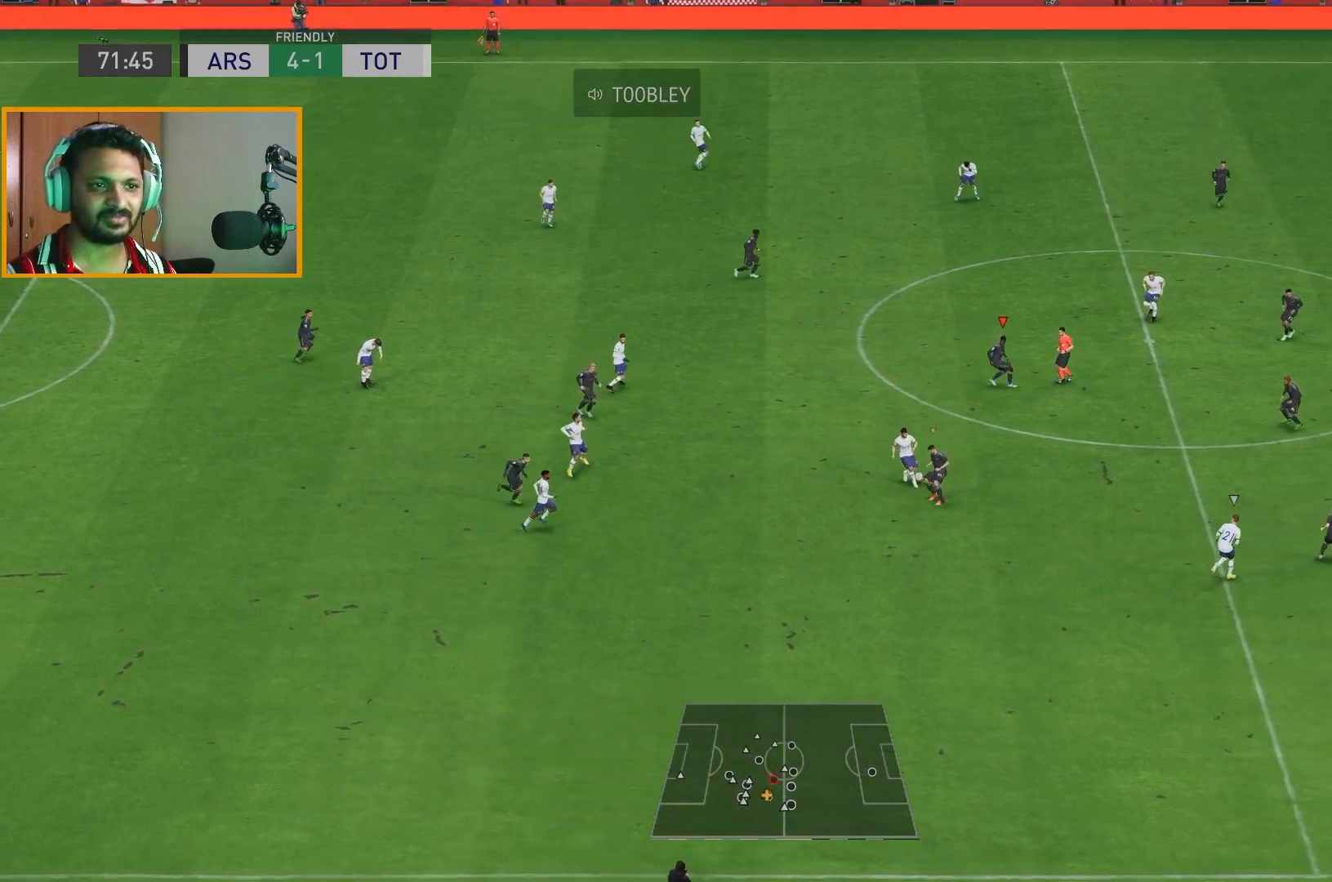
{"buttons": ["R2"], "left_stick": "down-left", "right_stick": "center", "events": [[367, "left_stick", "down-left"]]}
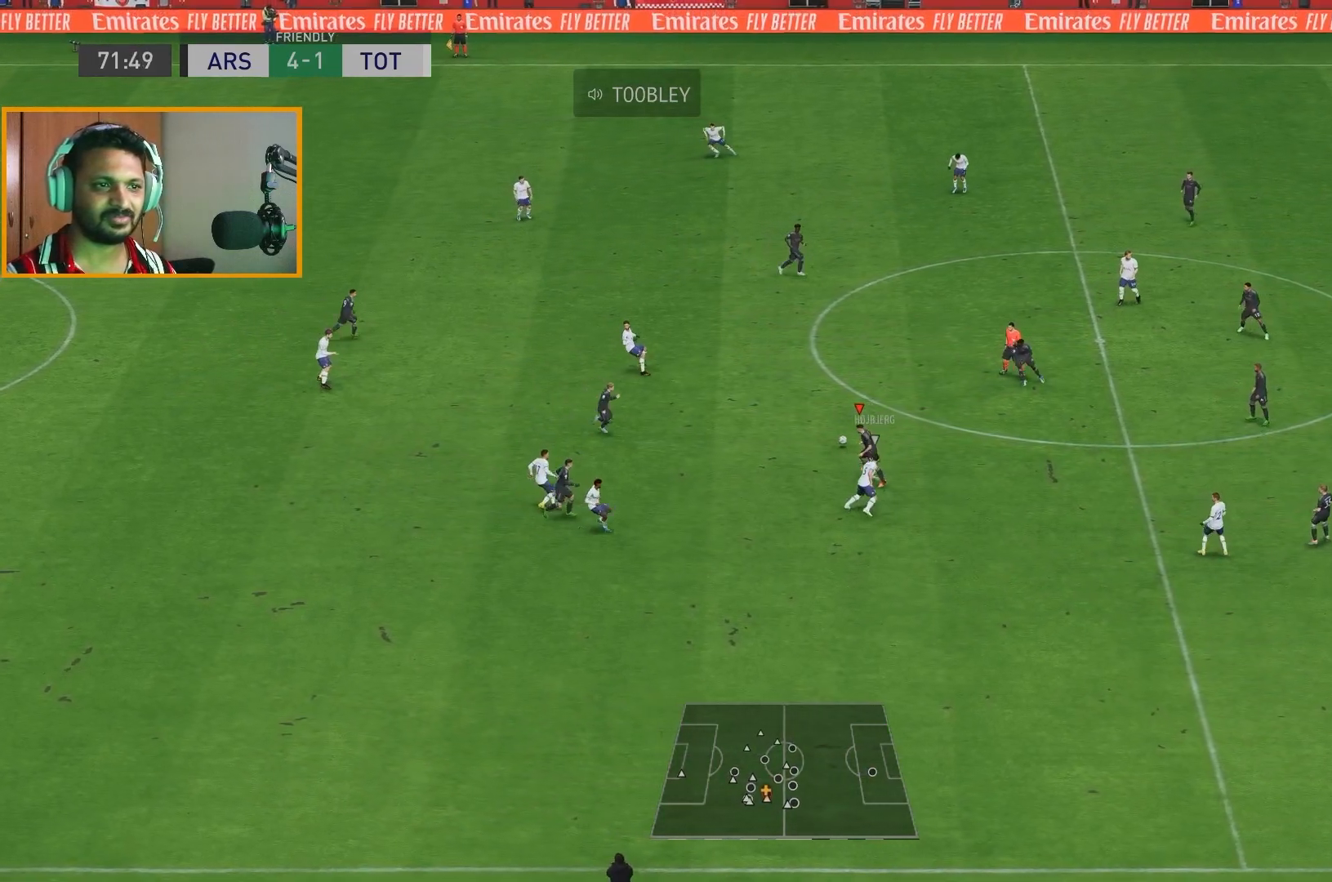
{"buttons": [], "left_stick": "down-left", "right_stick": "center"}
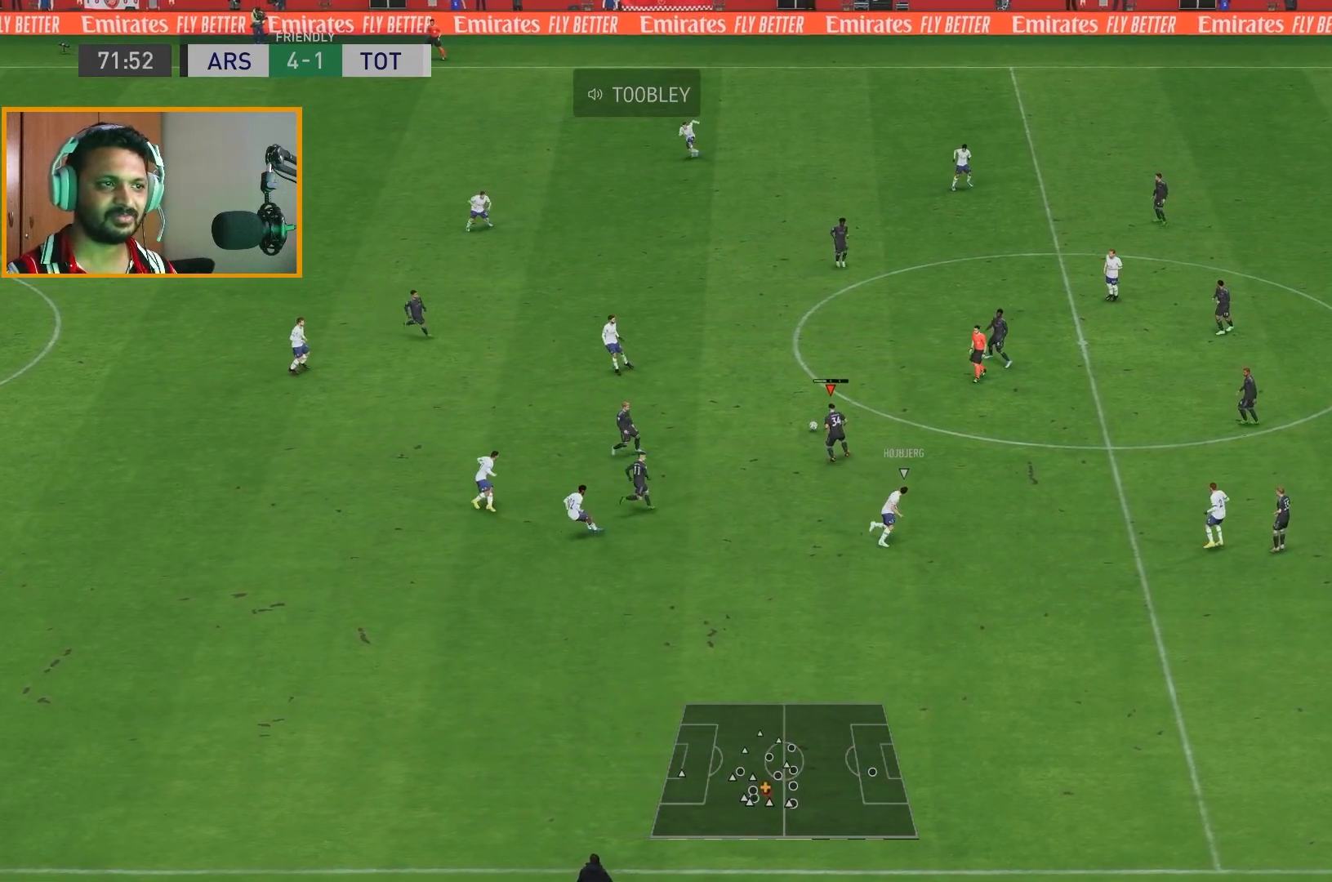
{"buttons": [], "left_stick": "down-left", "right_stick": "center", "events": []}
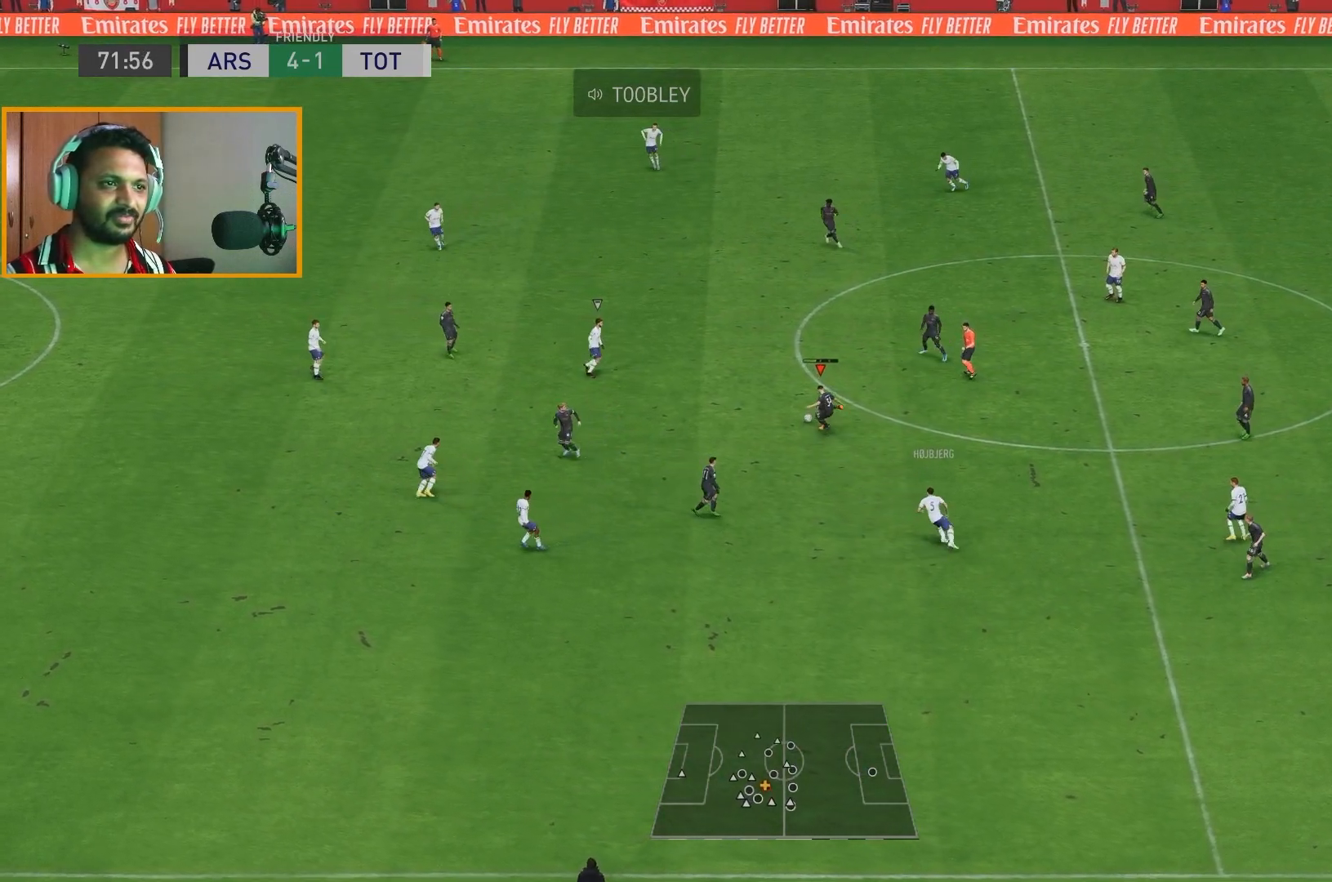
{"buttons": [], "left_stick": "left", "right_stick": "center", "events": [[467, "left_stick", "left"]]}
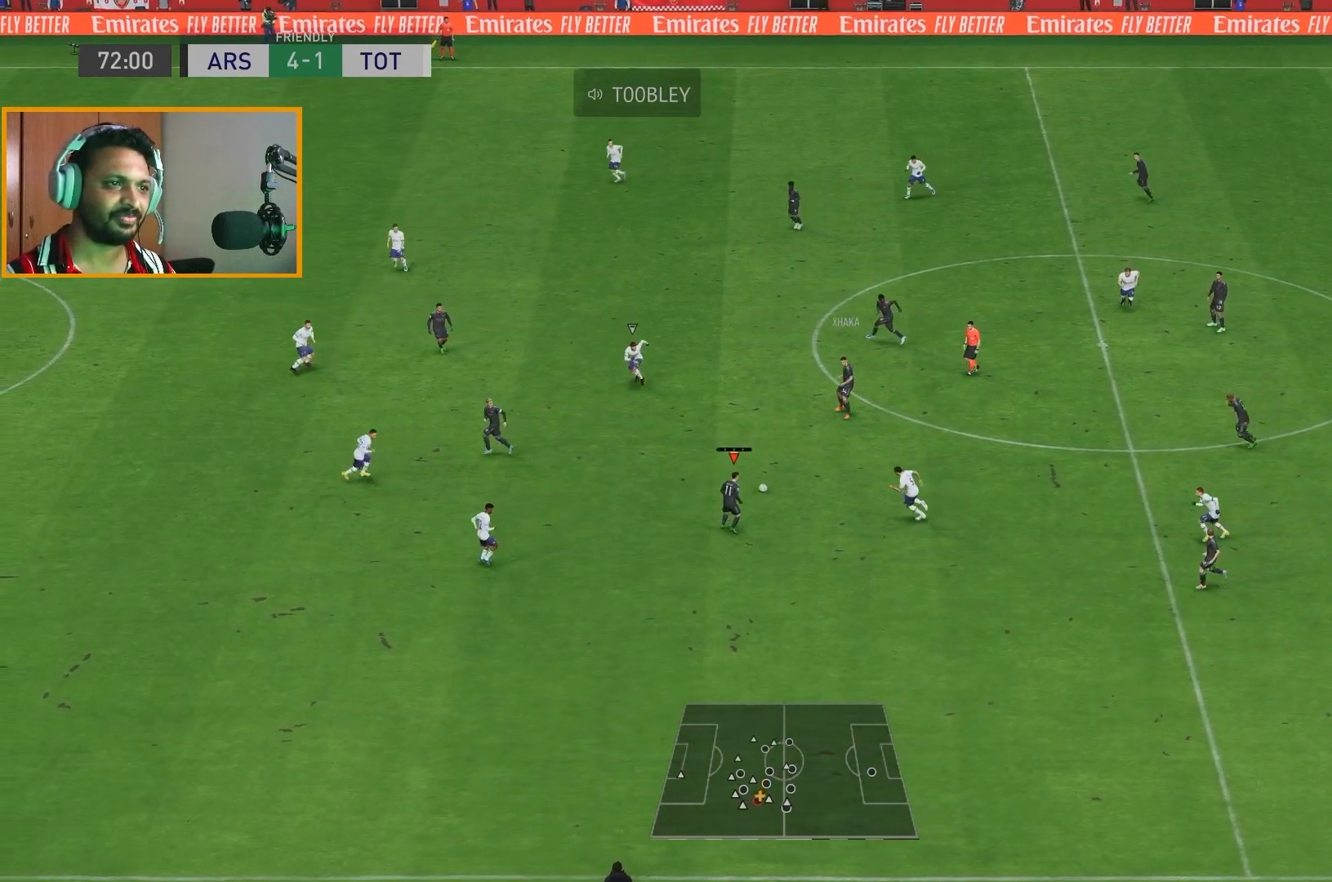
{"buttons": [], "left_stick": "up-left", "right_stick": "center", "events": [[100, "left_stick", "up-left"]]}
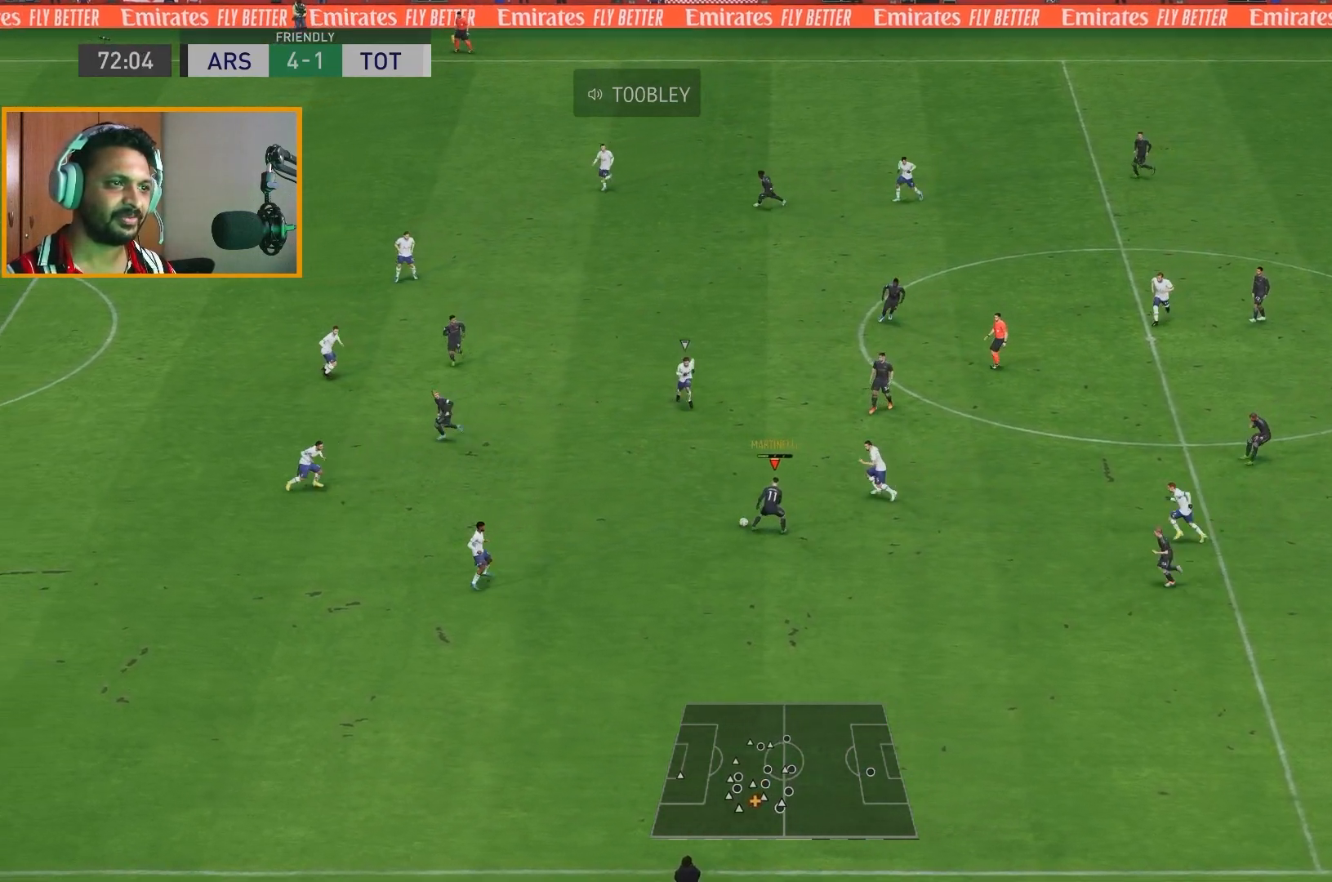
{"buttons": [], "left_stick": "up-left", "right_stick": "center", "events": []}